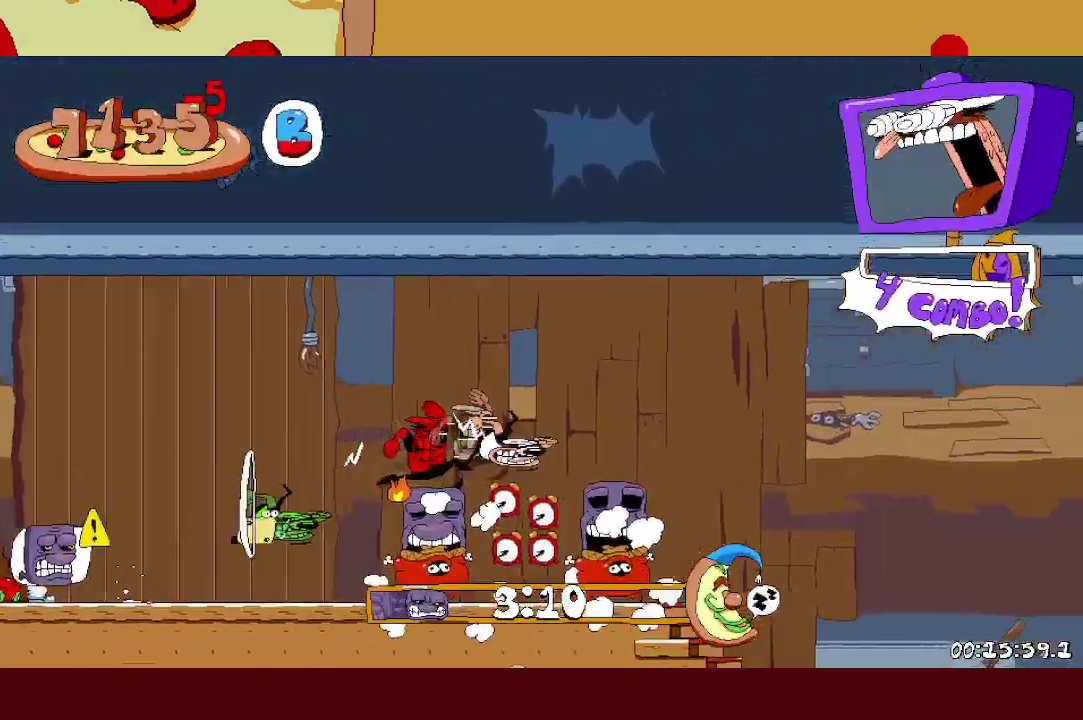
Gameplay with a controller (Xbox layout); each line is a JSON object with the inputs held at the frame after it. "events" lists button and stick changes between this image and that frame as [ms after this image, input, new state], when the widget could be followed in between. Not read: L2 R2 R3 right_stick.
{"buttons": [], "left_stick": "right", "events": [[483, "A", "up"]]}
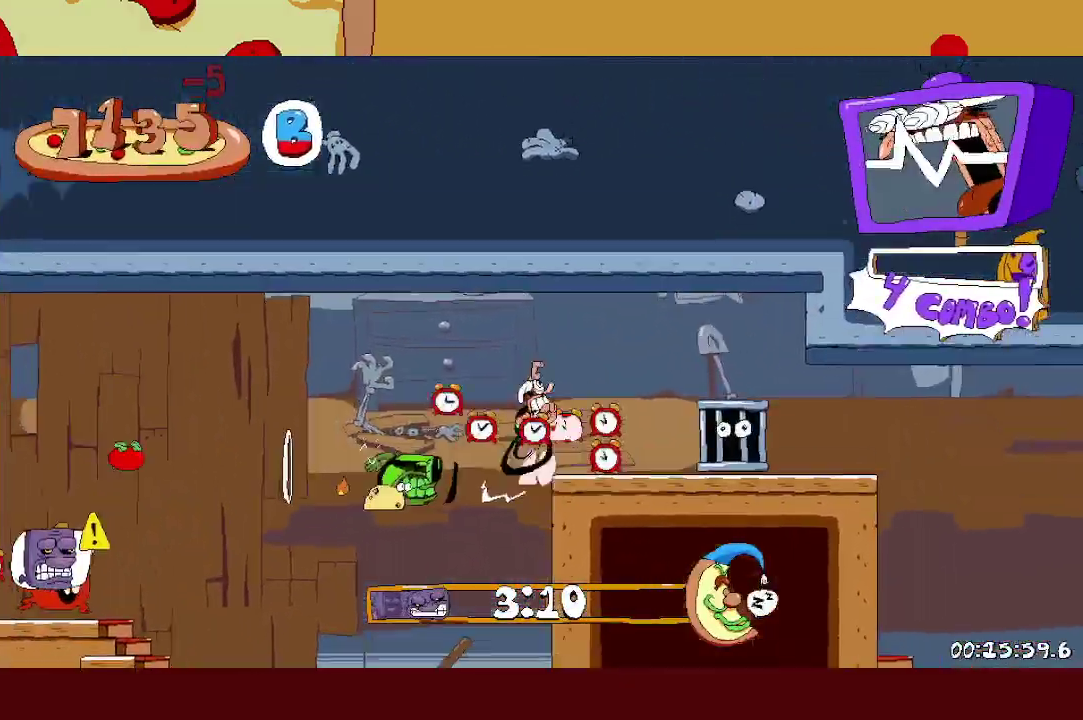
{"buttons": [], "left_stick": "right", "events": [[183, "L1", "down"], [417, "L1", "up"]]}
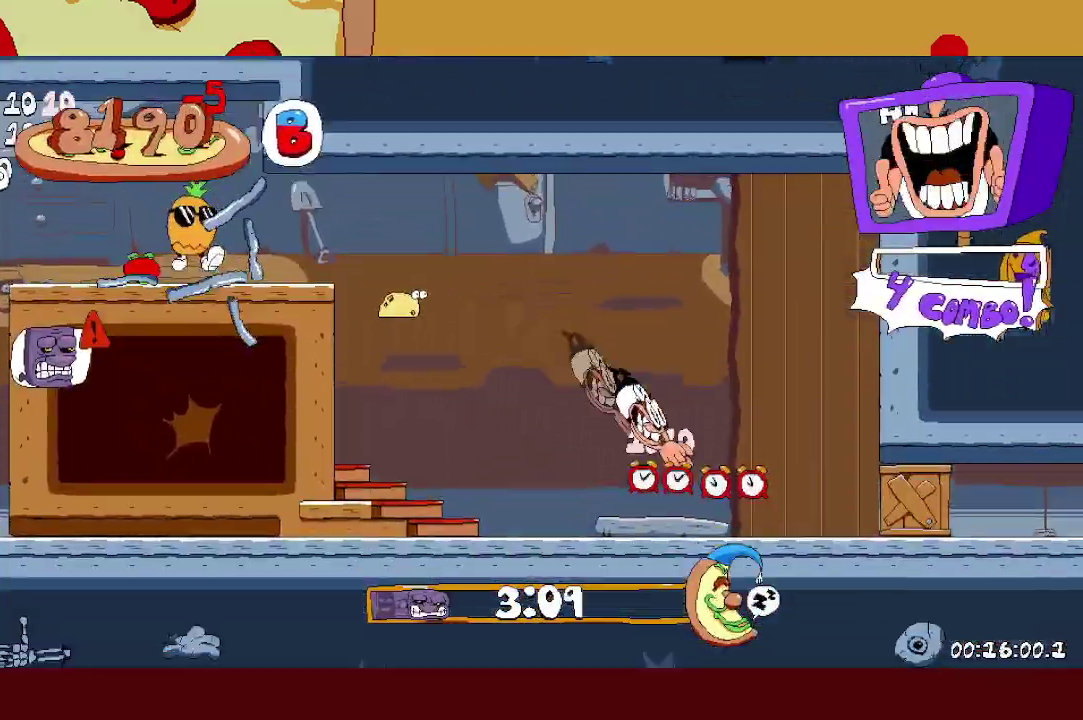
{"buttons": [], "left_stick": "right", "events": []}
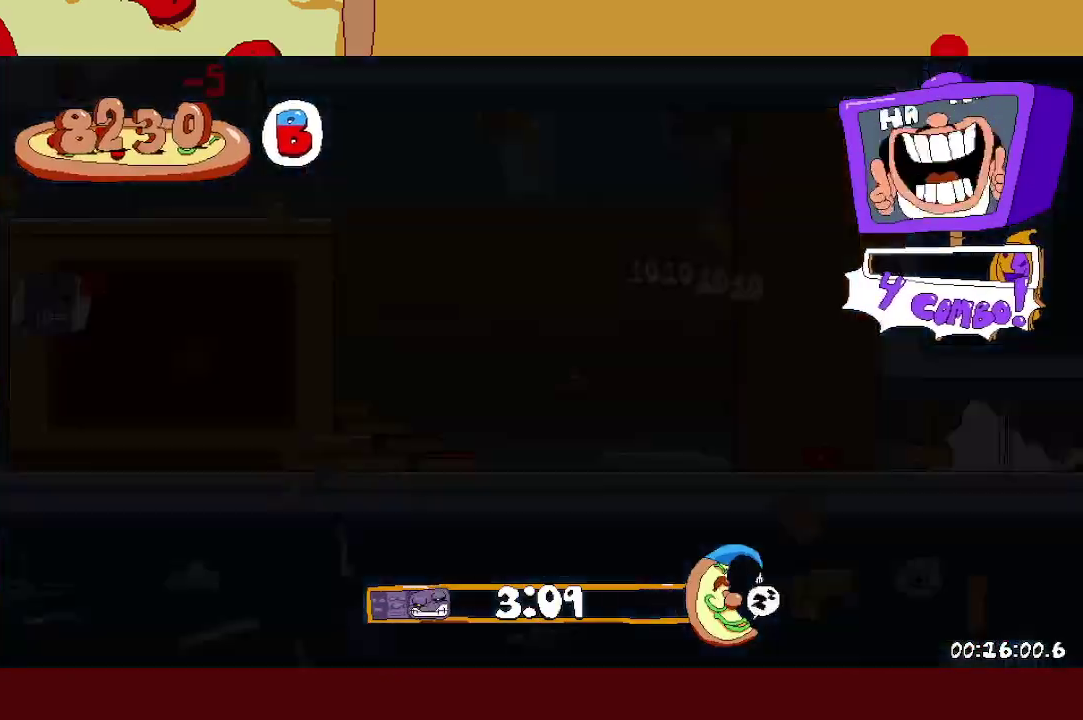
{"buttons": ["A"], "left_stick": "right", "events": [[450, "A", "down"]]}
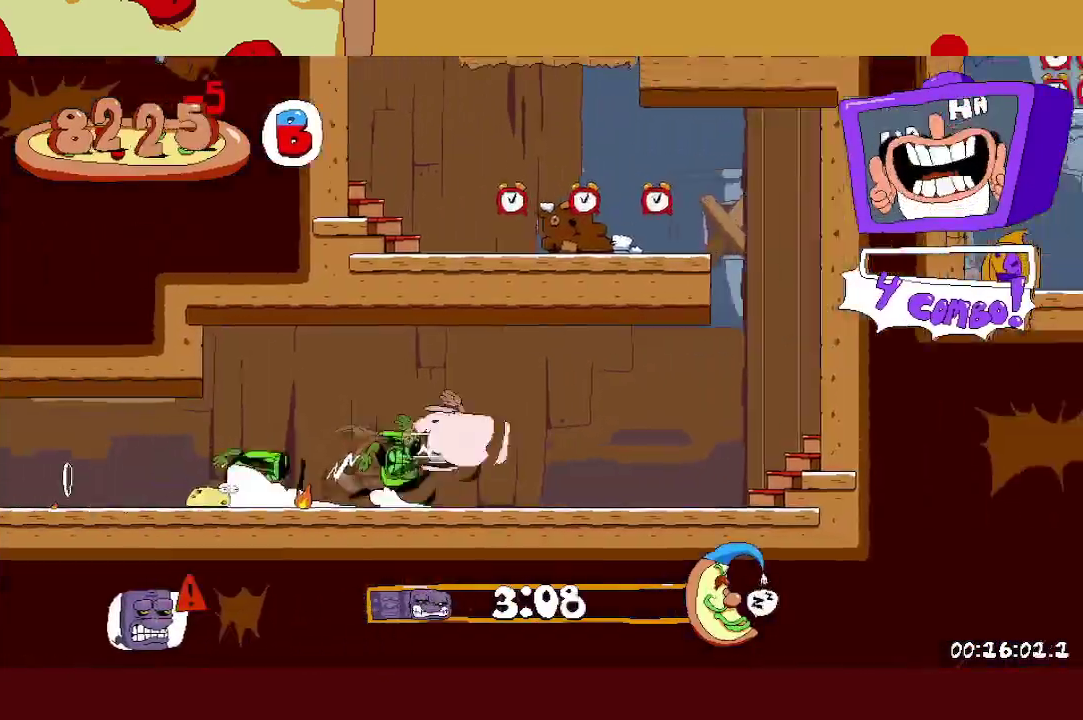
{"buttons": [], "left_stick": "left", "events": [[167, "A", "up"], [267, "A", "down"], [267, "left_stick", "left"], [433, "A", "up"]]}
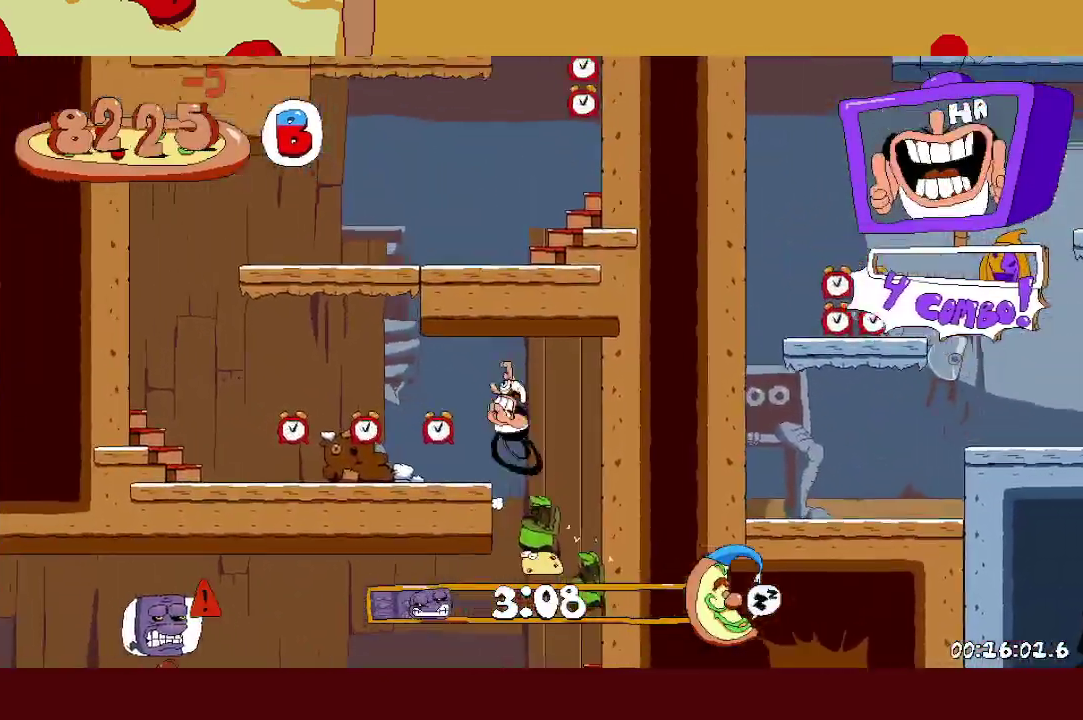
{"buttons": [], "left_stick": "right", "events": [[133, "A", "down"], [217, "left_stick", "right"], [333, "X", "down"], [500, "A", "up"], [500, "X", "up"]]}
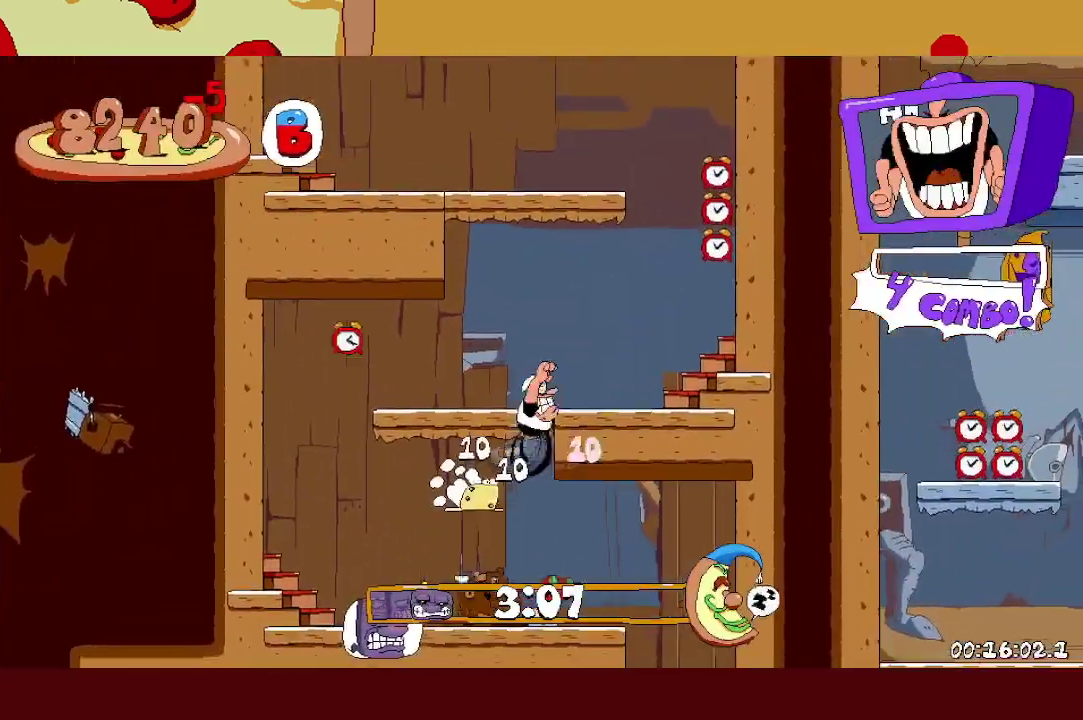
{"buttons": [], "left_stick": "left", "events": [[133, "A", "down"], [133, "left_stick", "left"], [333, "A", "up"]]}
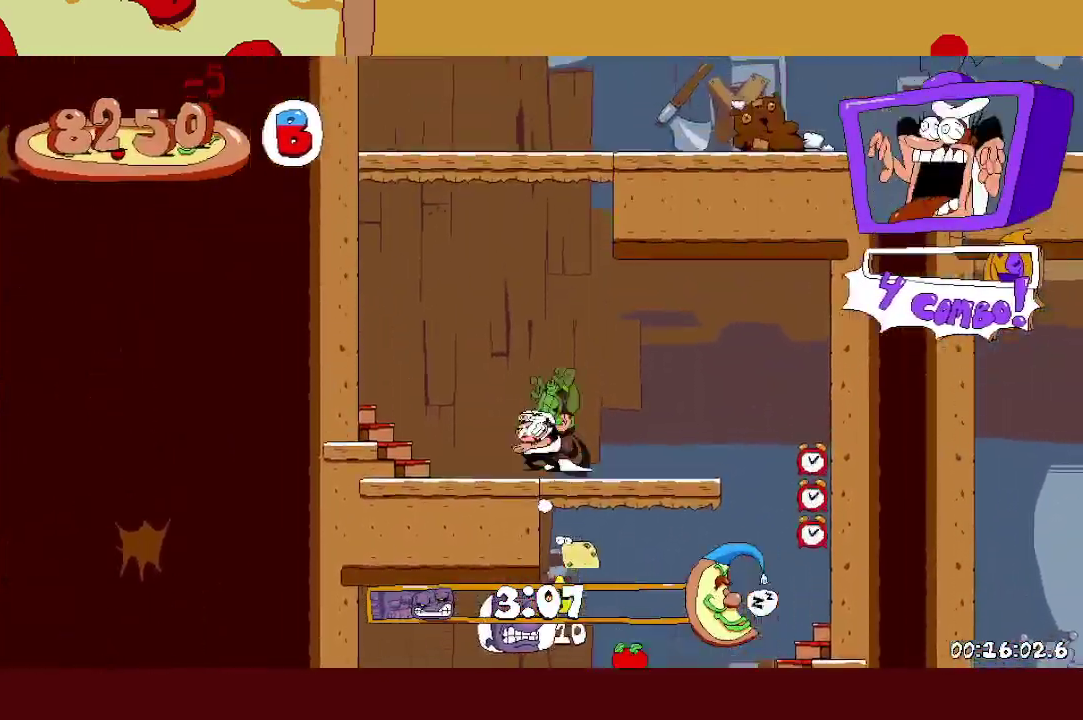
{"buttons": ["A"], "left_stick": "right", "events": [[50, "A", "down"], [183, "A", "up"], [250, "A", "down"], [250, "left_stick", "right"]]}
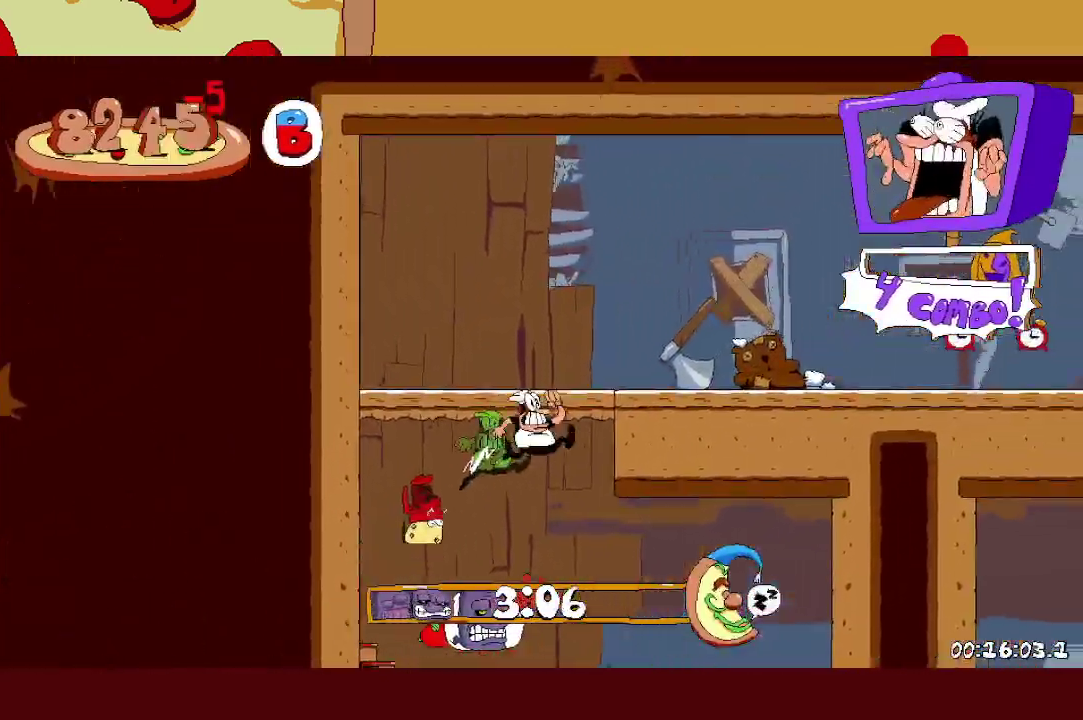
{"buttons": [], "left_stick": "right", "events": [[83, "A", "up"]]}
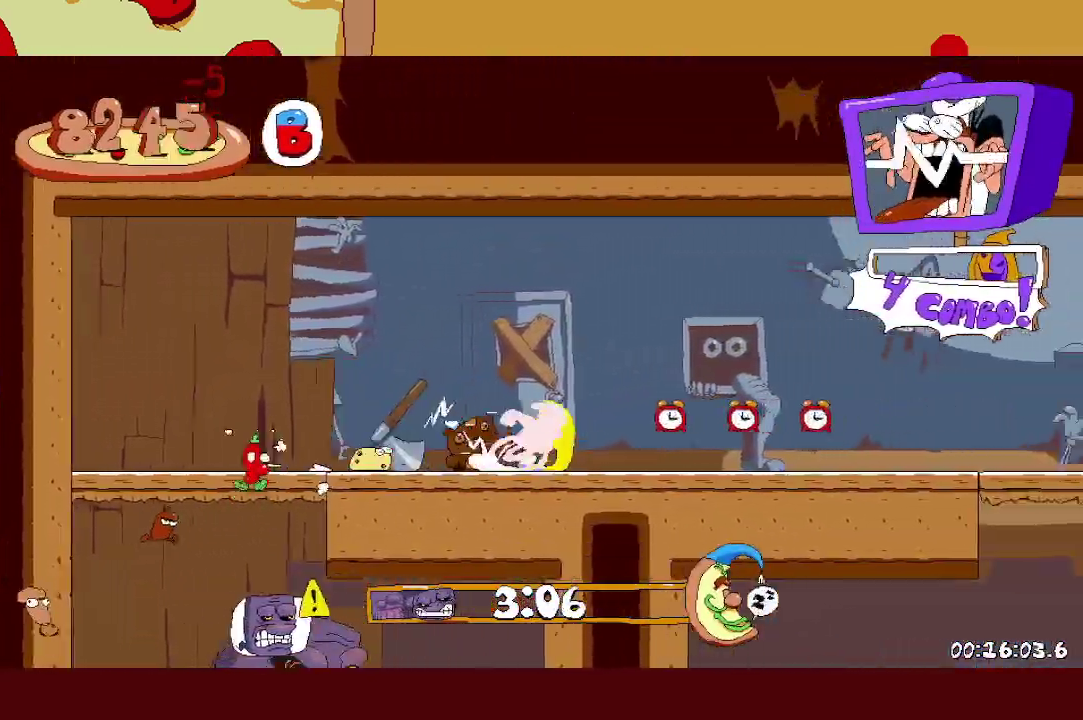
{"buttons": [], "left_stick": "right", "events": []}
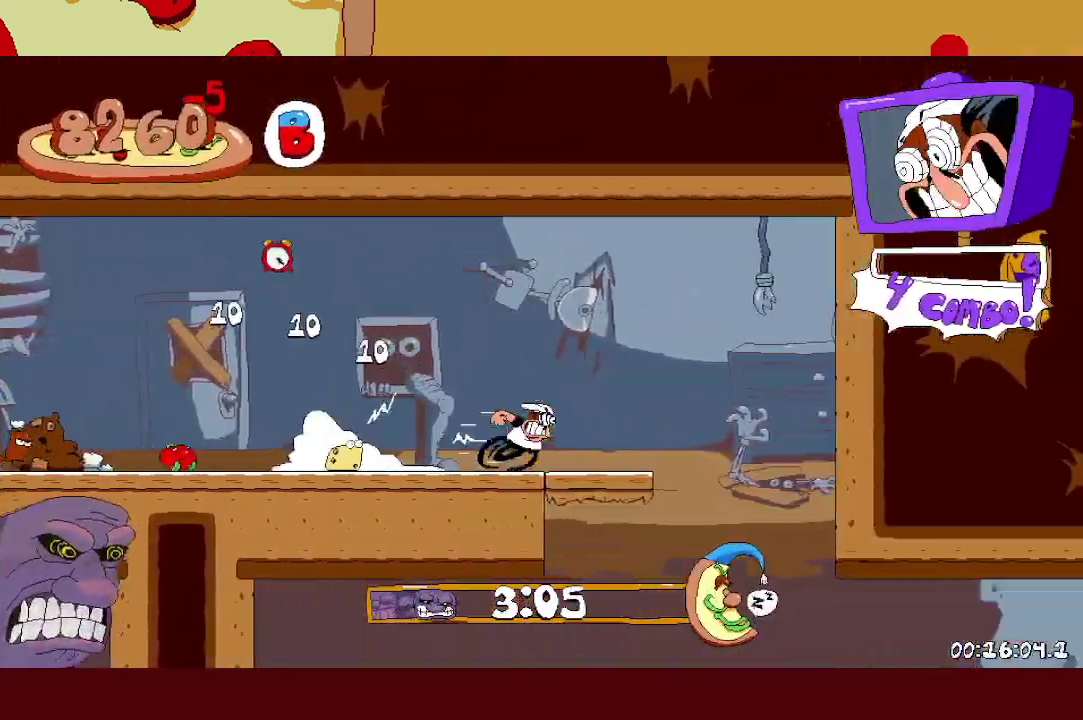
{"buttons": [], "left_stick": "left", "events": [[200, "left_stick", "left"], [233, "X", "down"], [367, "X", "up"]]}
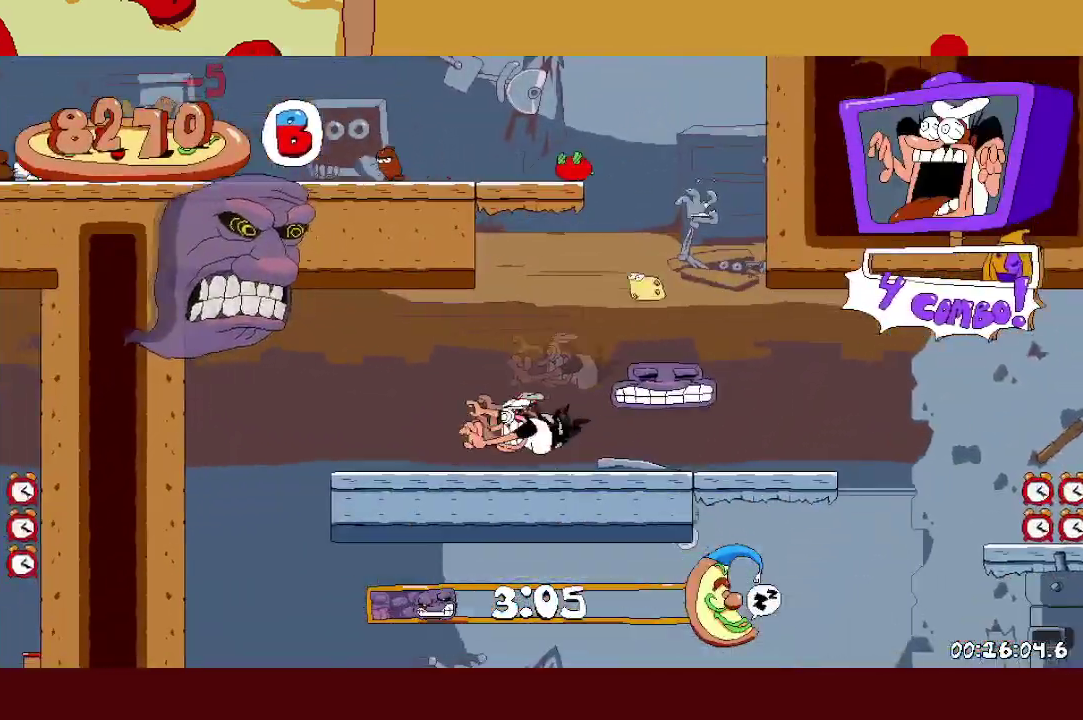
{"buttons": ["X"], "left_stick": "right", "events": [[367, "left_stick", "right"], [400, "X", "down"]]}
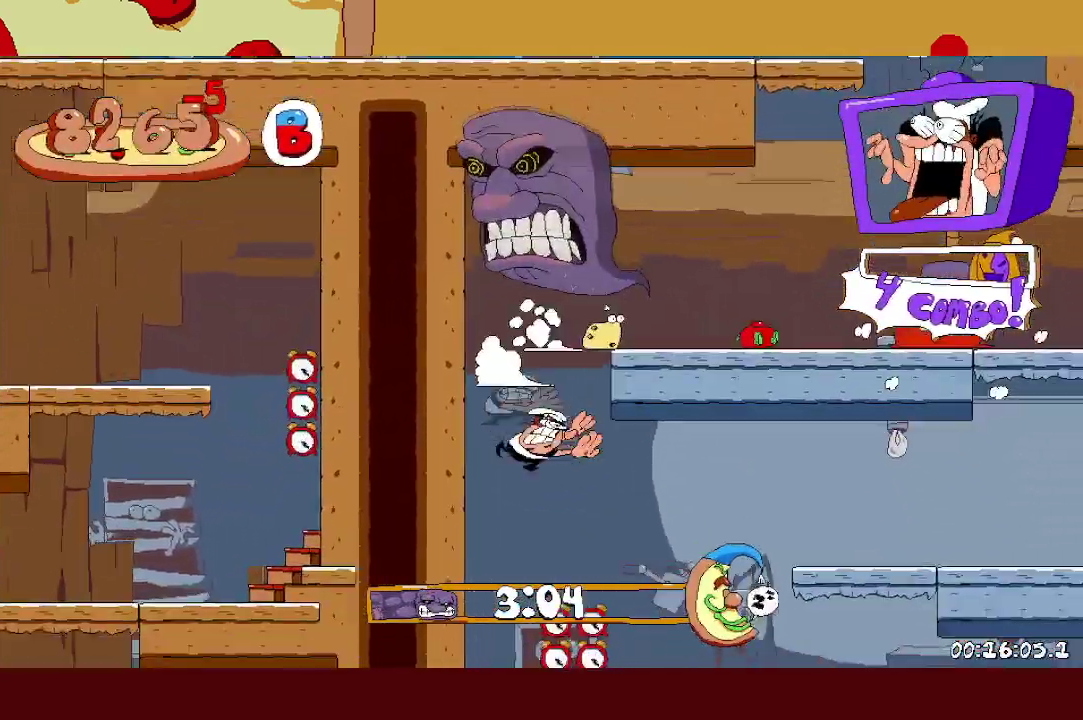
{"buttons": [], "left_stick": "right", "events": [[17, "X", "up"]]}
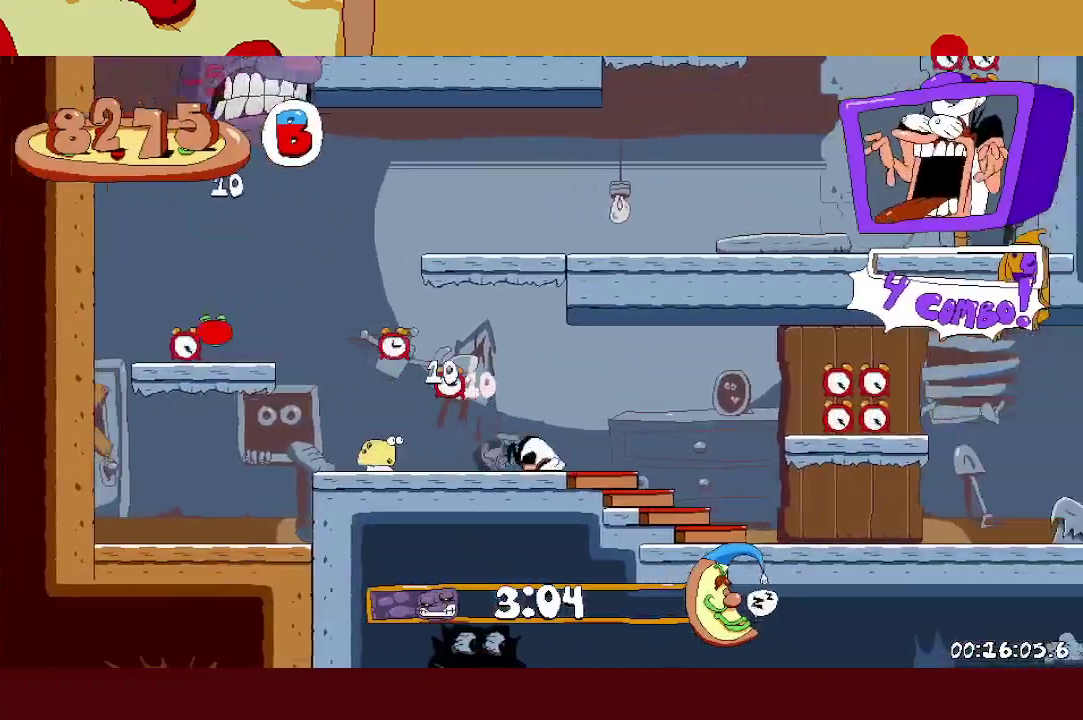
{"buttons": [], "left_stick": "right", "events": []}
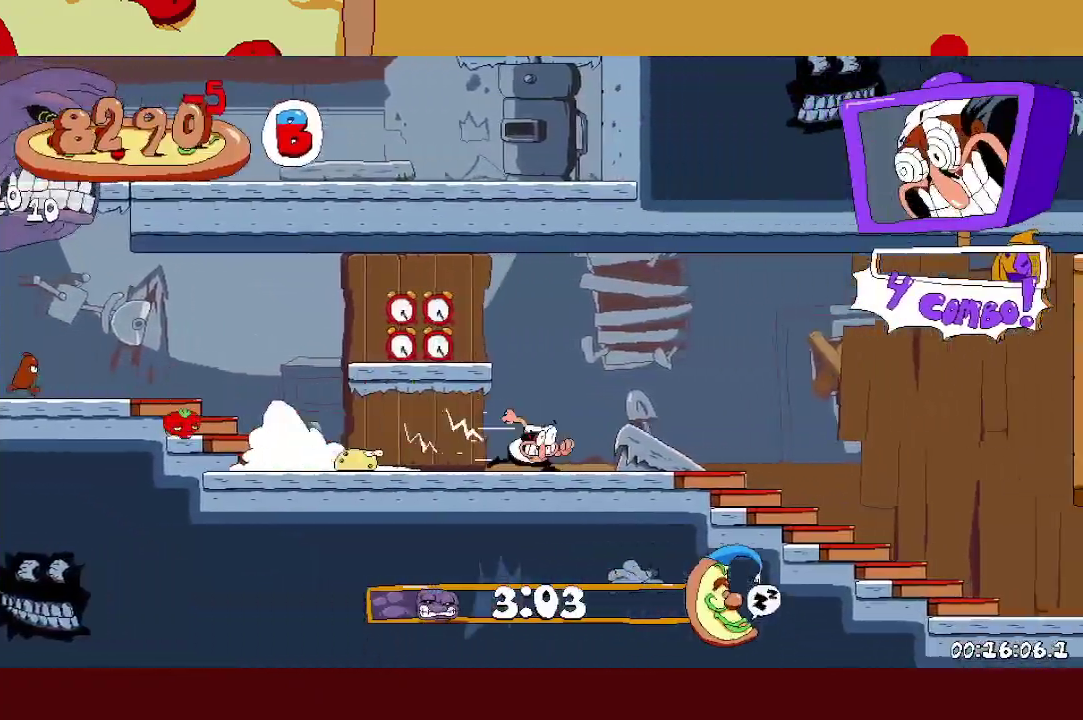
{"buttons": [], "left_stick": "right", "events": []}
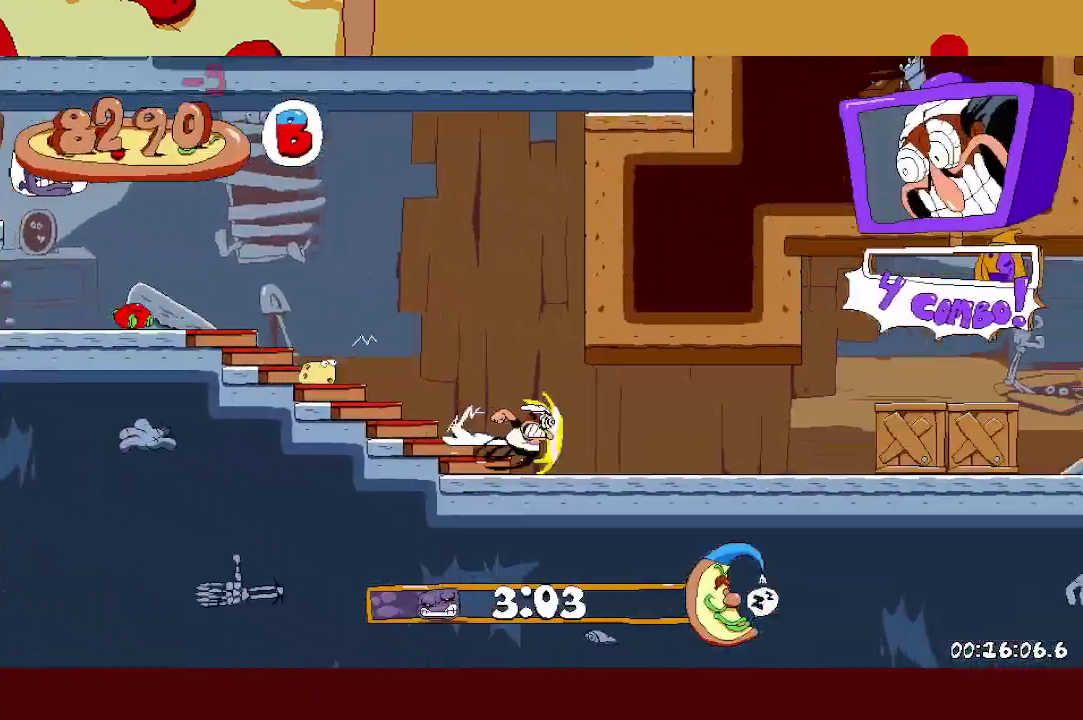
{"buttons": ["A"], "left_stick": "right", "events": [[233, "A", "down"]]}
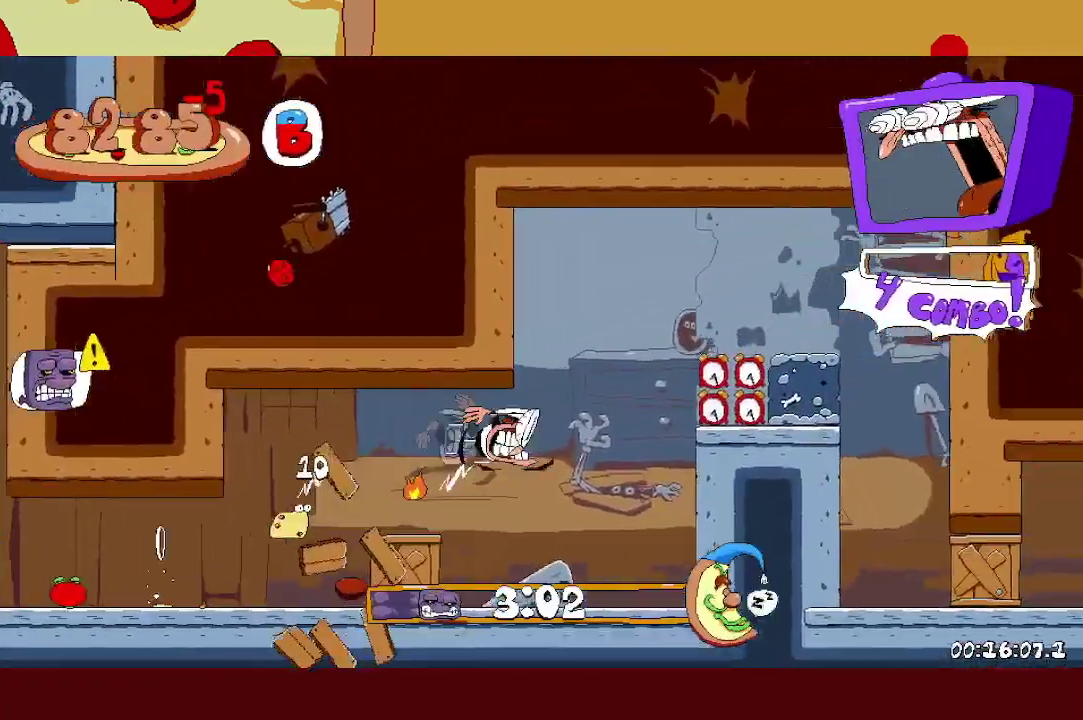
{"buttons": ["A", "X", "L1"], "left_stick": "right", "events": [[133, "A", "up"], [433, "A", "down"], [433, "L1", "down"], [433, "X", "down"]]}
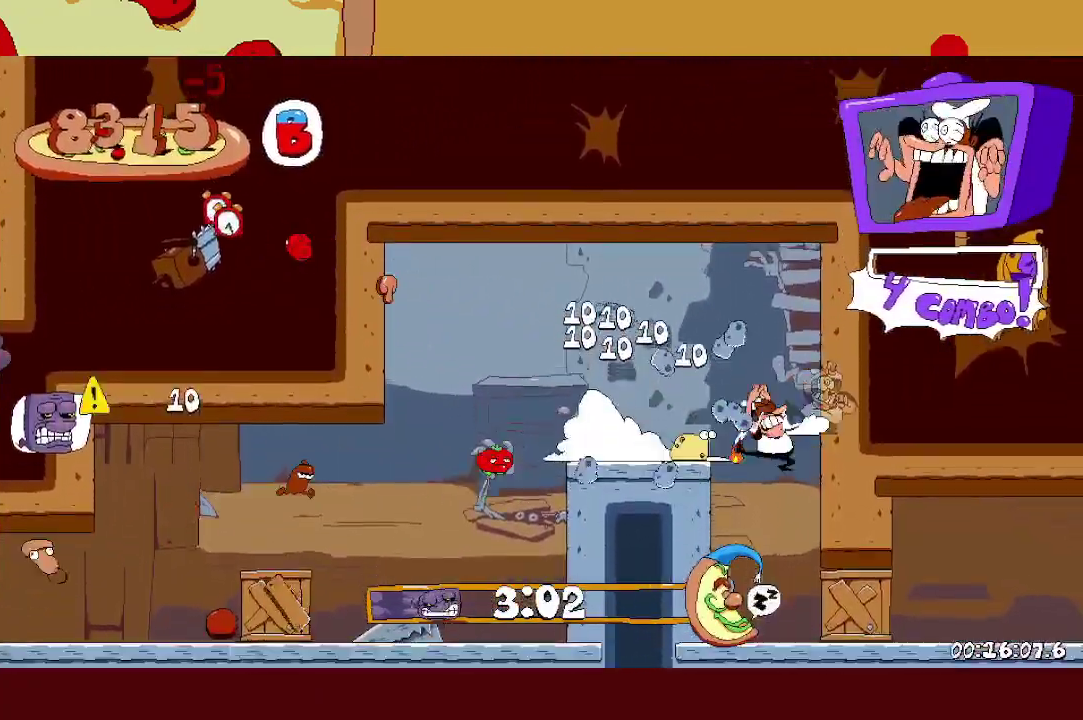
{"buttons": [], "left_stick": "right", "events": [[33, "L1", "up"], [50, "A", "up"], [67, "X", "up"], [267, "X", "down"], [283, "L1", "down"], [383, "X", "up"], [400, "L1", "up"]]}
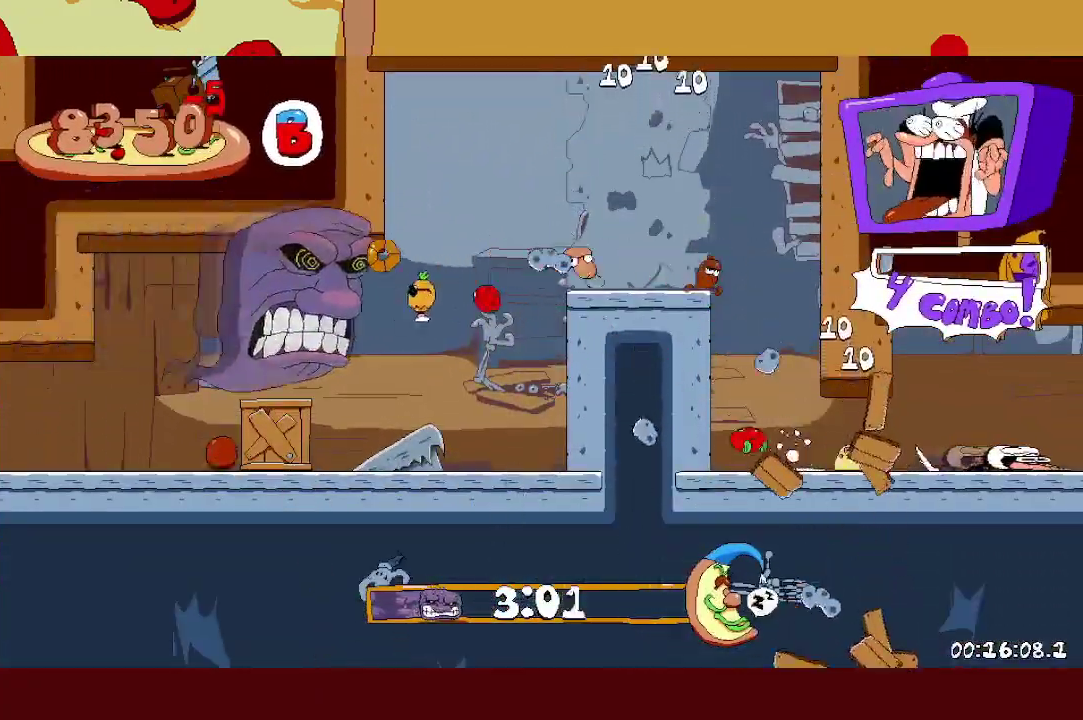
{"buttons": [], "left_stick": "right", "events": []}
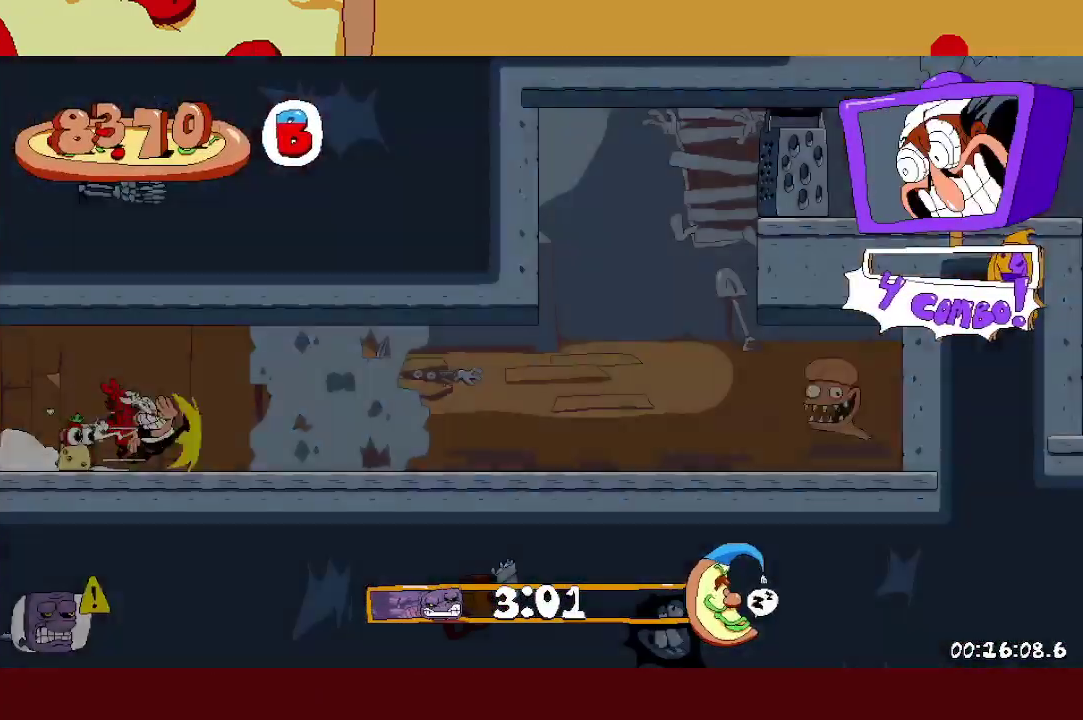
{"buttons": [], "left_stick": "right", "events": []}
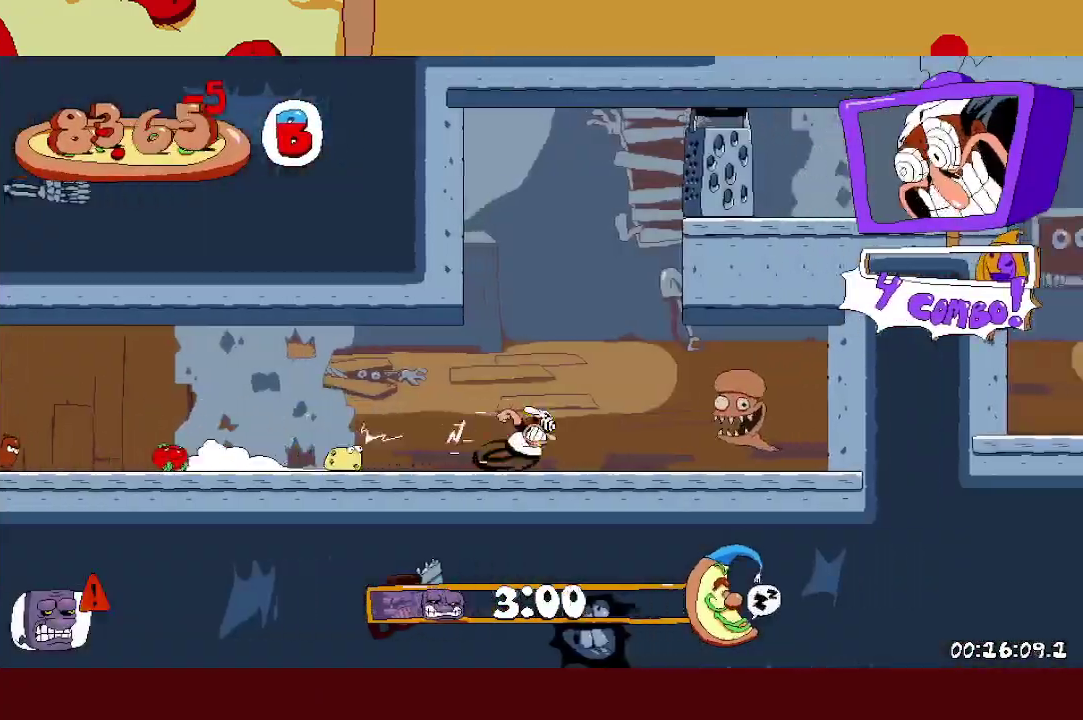
{"buttons": ["DPAD_UP", "DPAD_LEFT"], "left_stick": "center", "events": [[200, "left_stick", "center"], [300, "DPAD_LEFT", "down"], [450, "DPAD_UP", "down"]]}
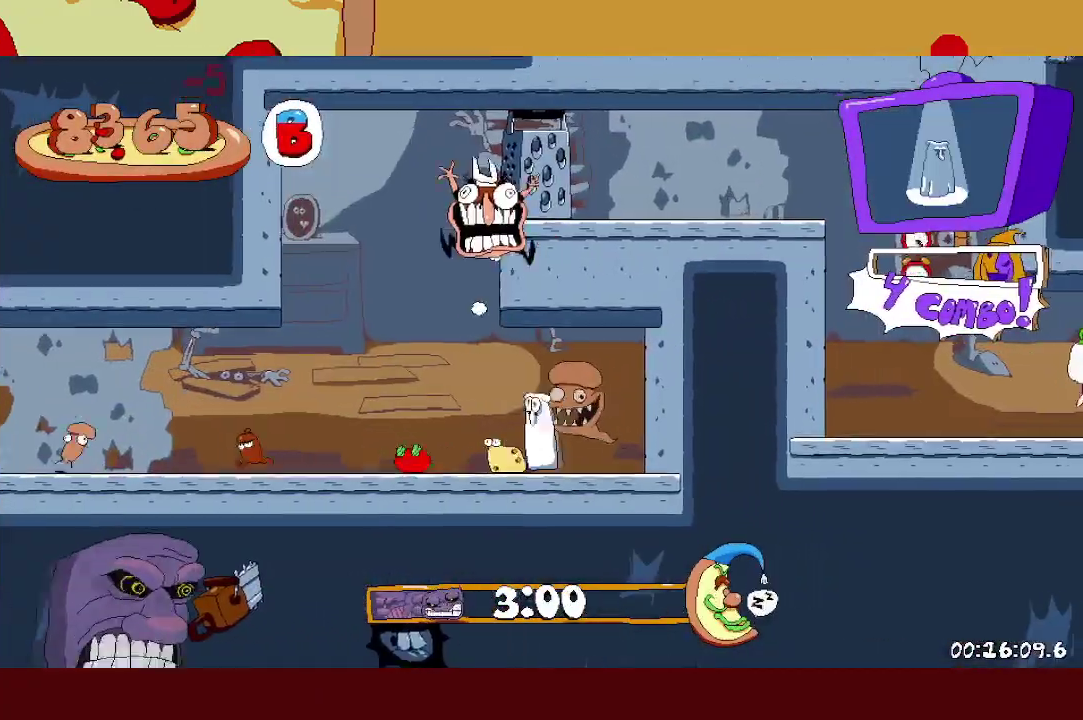
{"buttons": ["DPAD_UP"], "left_stick": "center", "events": [[167, "DPAD_LEFT", "up"]]}
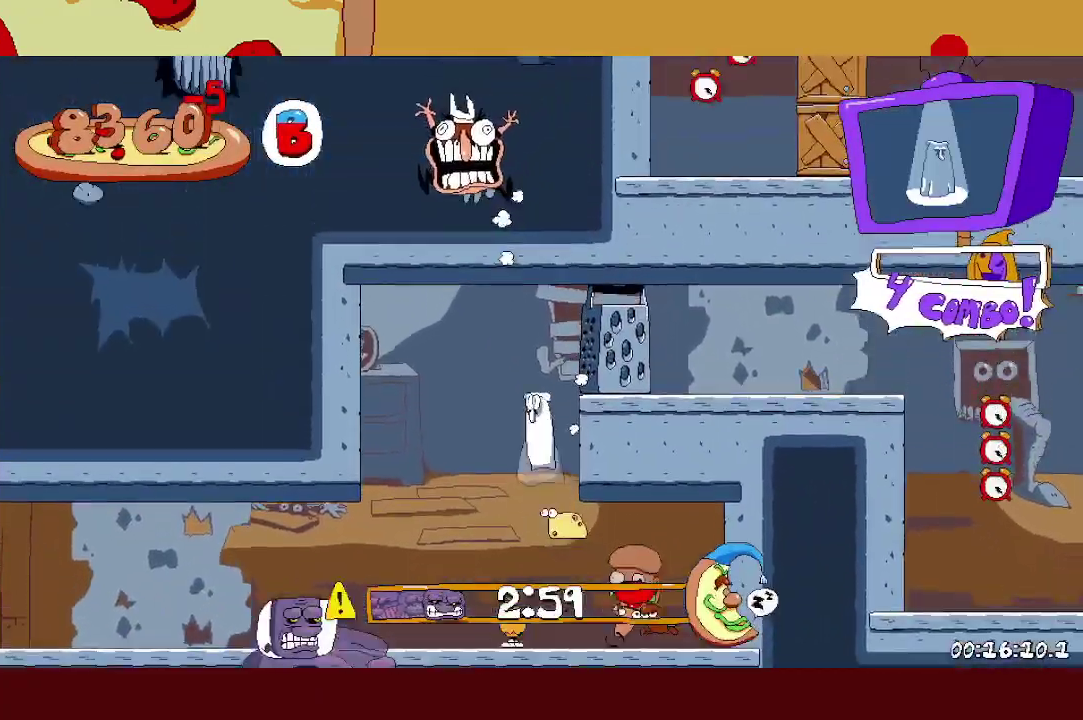
{"buttons": ["DPAD_RIGHT"], "left_stick": "center", "events": [[83, "DPAD_RIGHT", "down"], [133, "DPAD_UP", "up"]]}
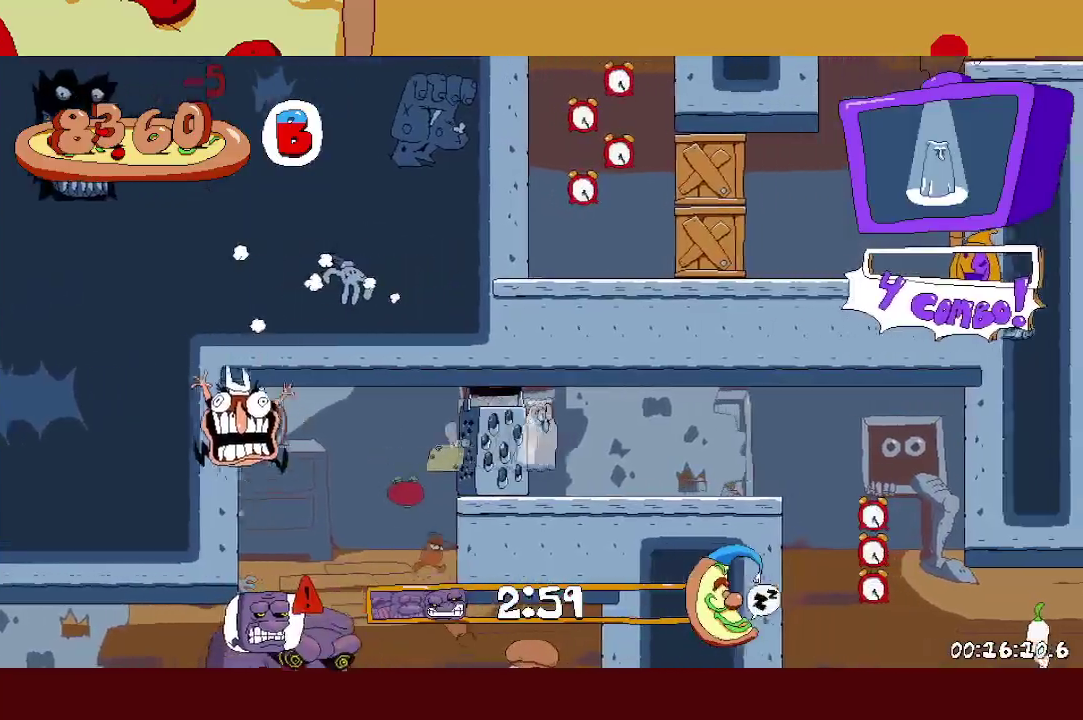
{"buttons": ["DPAD_DOWN", "DPAD_RIGHT"], "left_stick": "center", "events": [[483, "DPAD_DOWN", "down"]]}
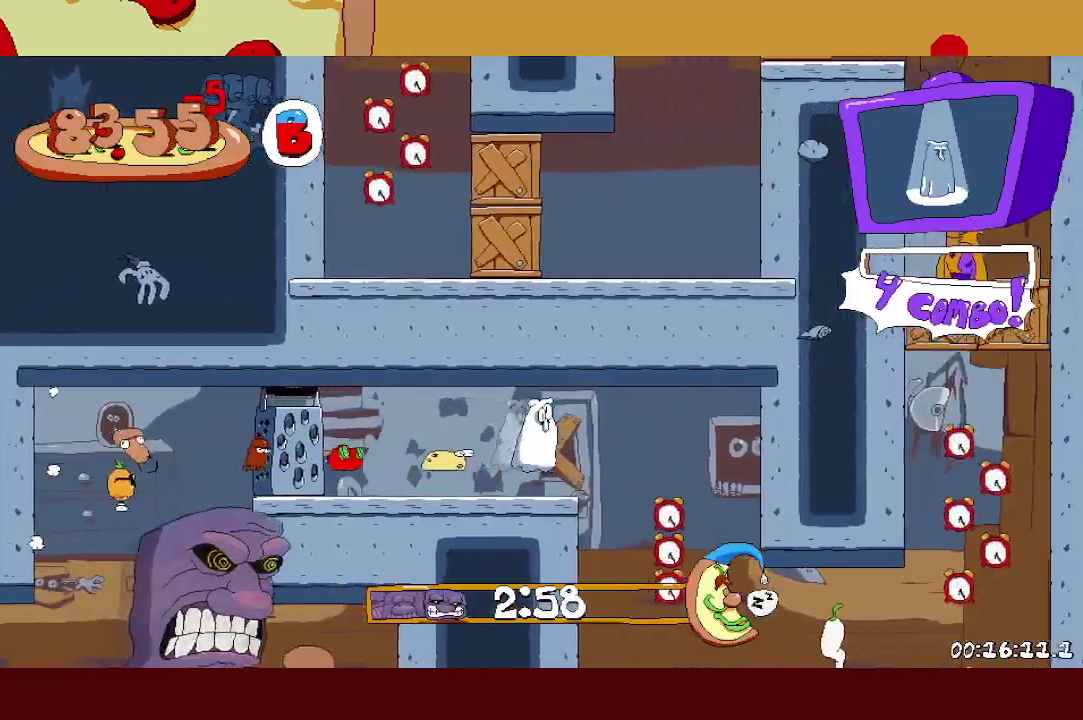
{"buttons": ["DPAD_RIGHT"], "left_stick": "center", "events": [[450, "DPAD_DOWN", "up"]]}
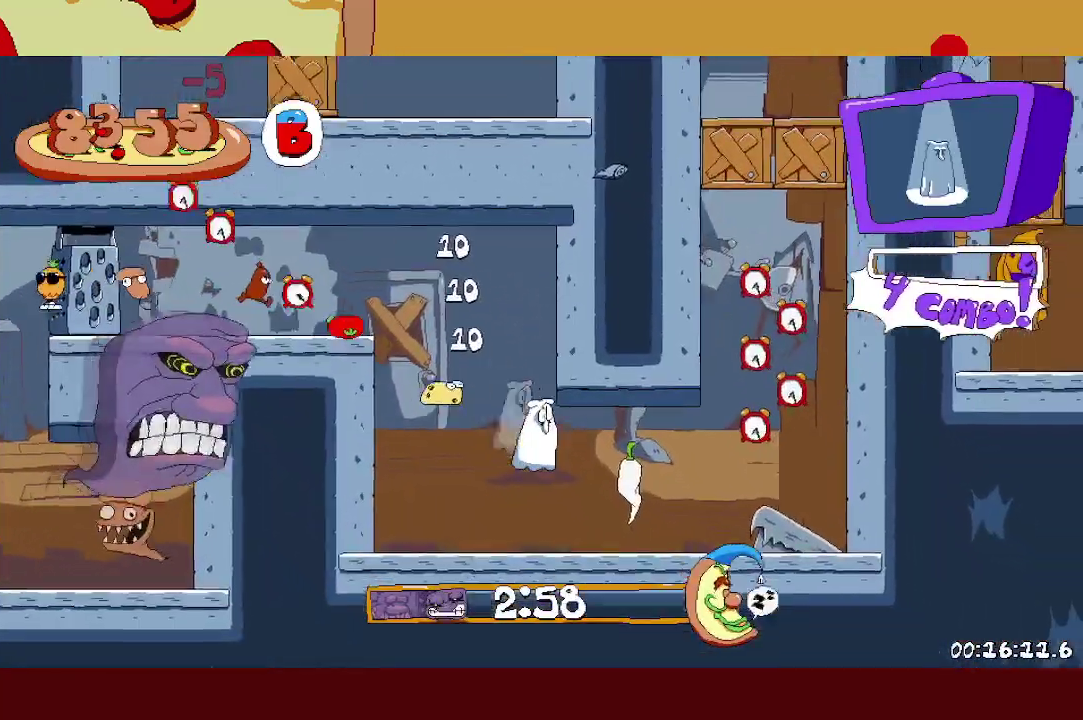
{"buttons": ["DPAD_UP"], "left_stick": "center", "events": [[300, "DPAD_UP", "down"], [317, "DPAD_RIGHT", "up"]]}
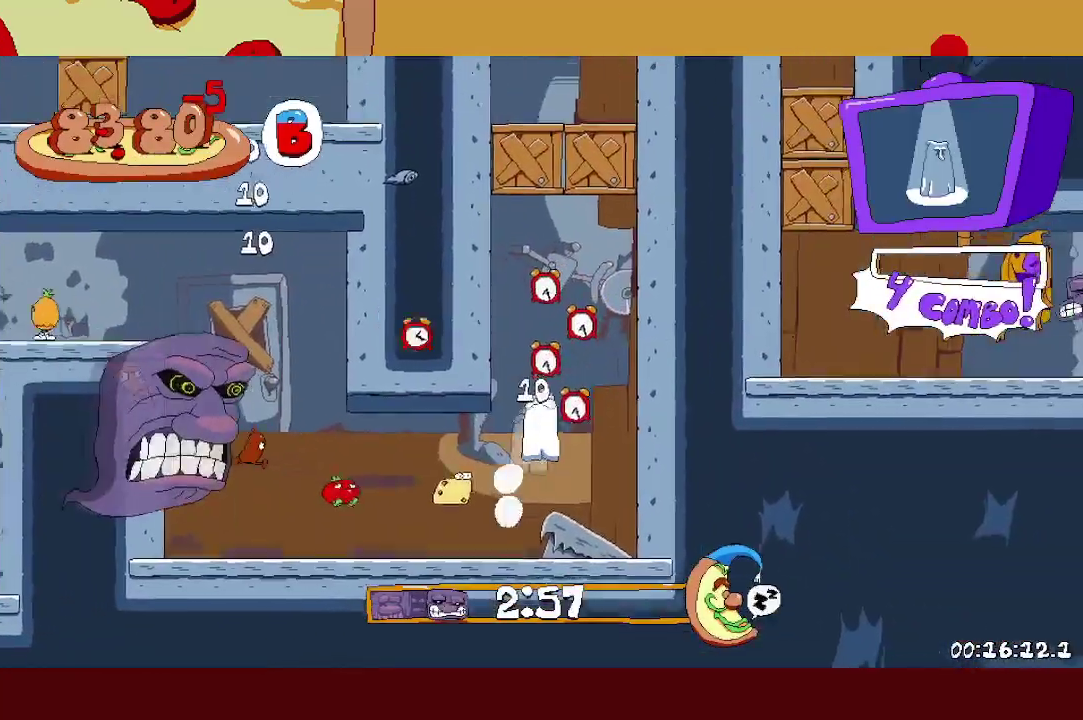
{"buttons": ["DPAD_UP"], "left_stick": "center", "events": []}
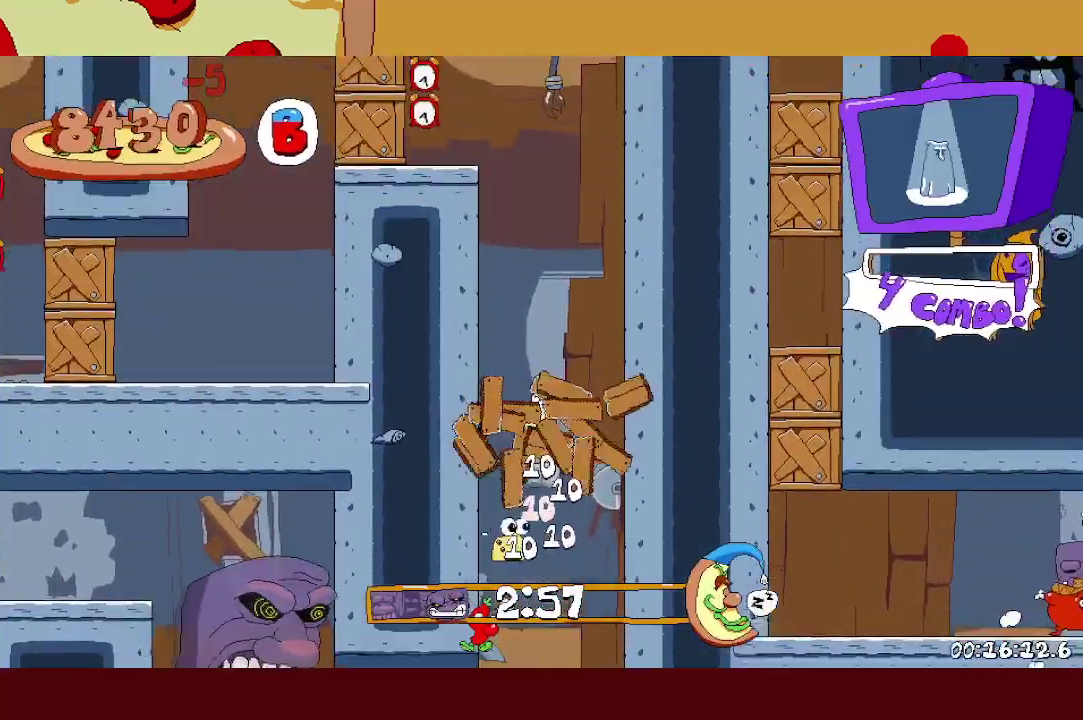
{"buttons": ["DPAD_LEFT"], "left_stick": "center", "events": [[400, "DPAD_LEFT", "down"], [500, "DPAD_UP", "up"]]}